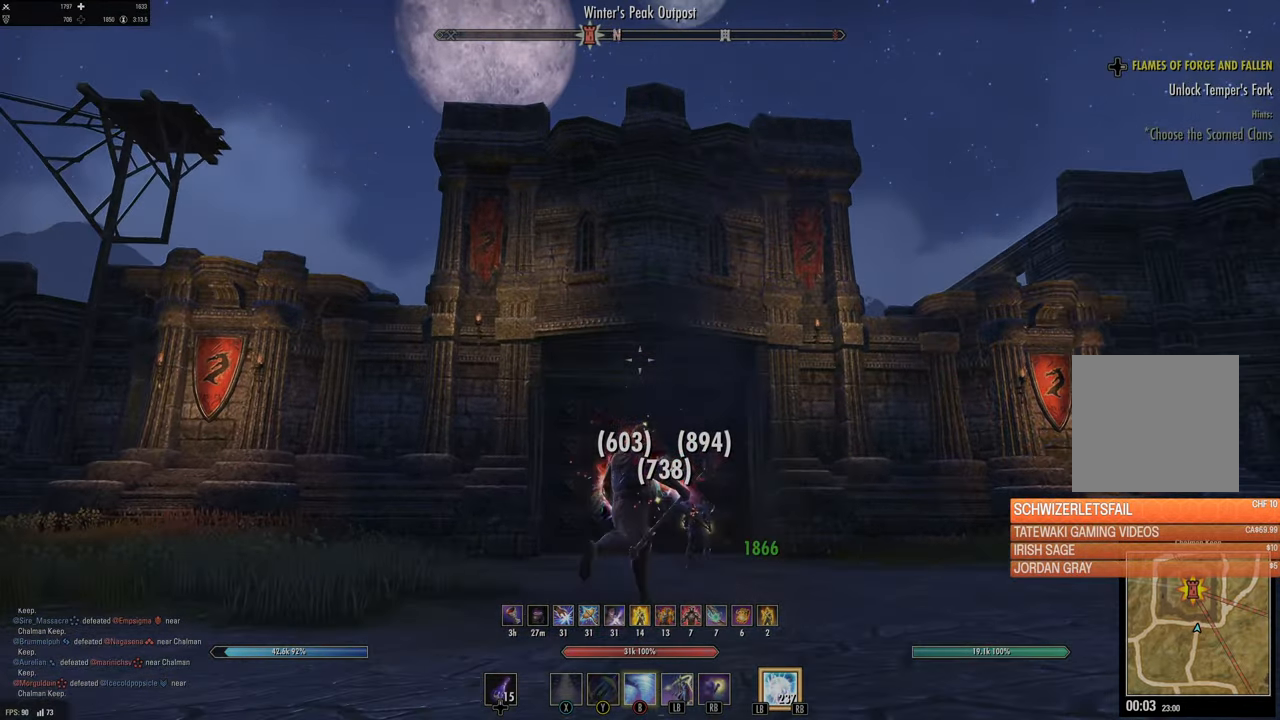
Gameplay with a controller (Xbox layout); each line is a JSON object with the inputs held at the frame after it. "events" lists button and stick changes between this image and that frame as [ms after this image, input, new state], when the widget could be followed in between.
{"buttons": [], "left_stick": "up-right", "right_stick": "center", "events": [[83, "right_stick", "down"], [233, "right_stick", "center"]]}
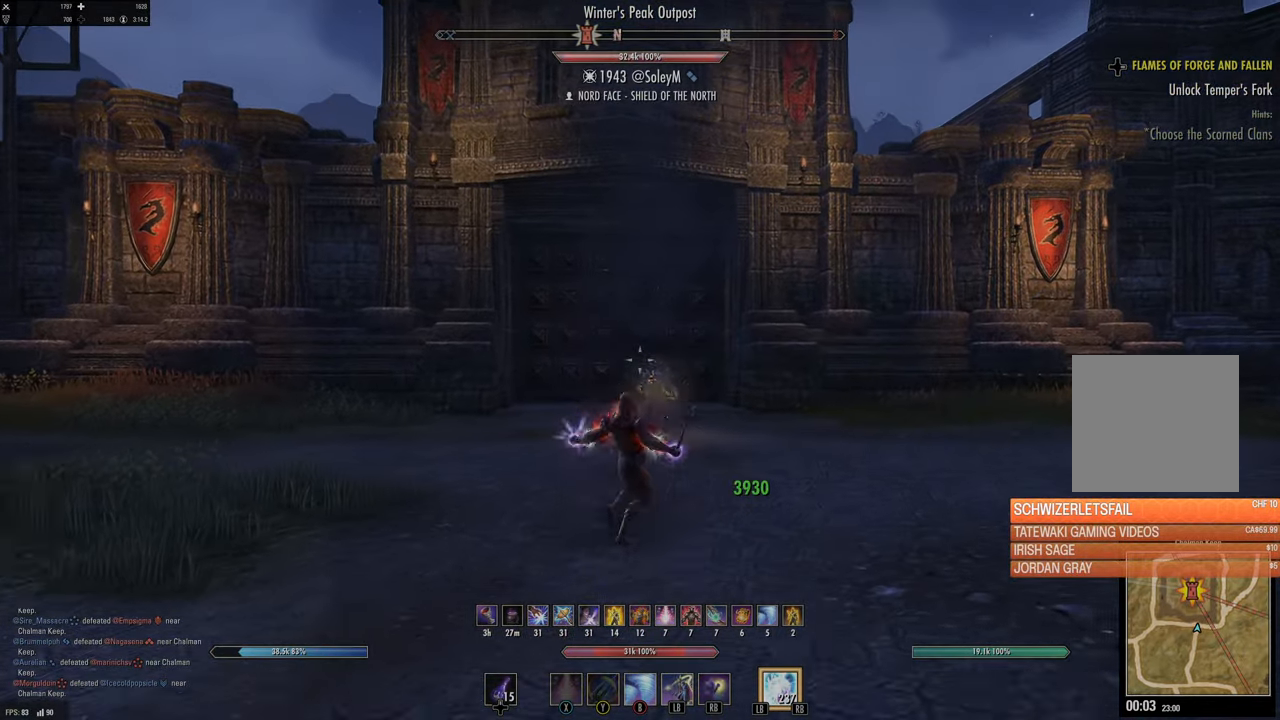
{"buttons": [], "left_stick": "up-right", "right_stick": "center", "events": []}
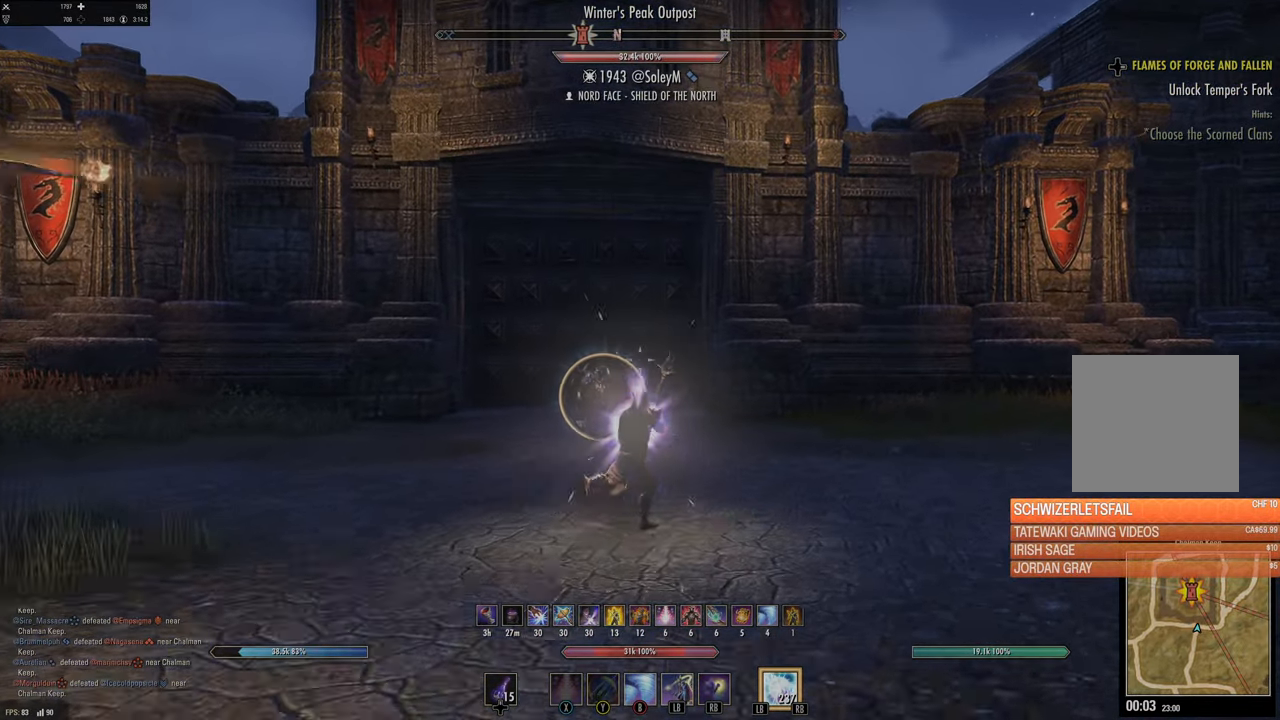
{"buttons": [], "left_stick": "up-right", "right_stick": "center", "events": []}
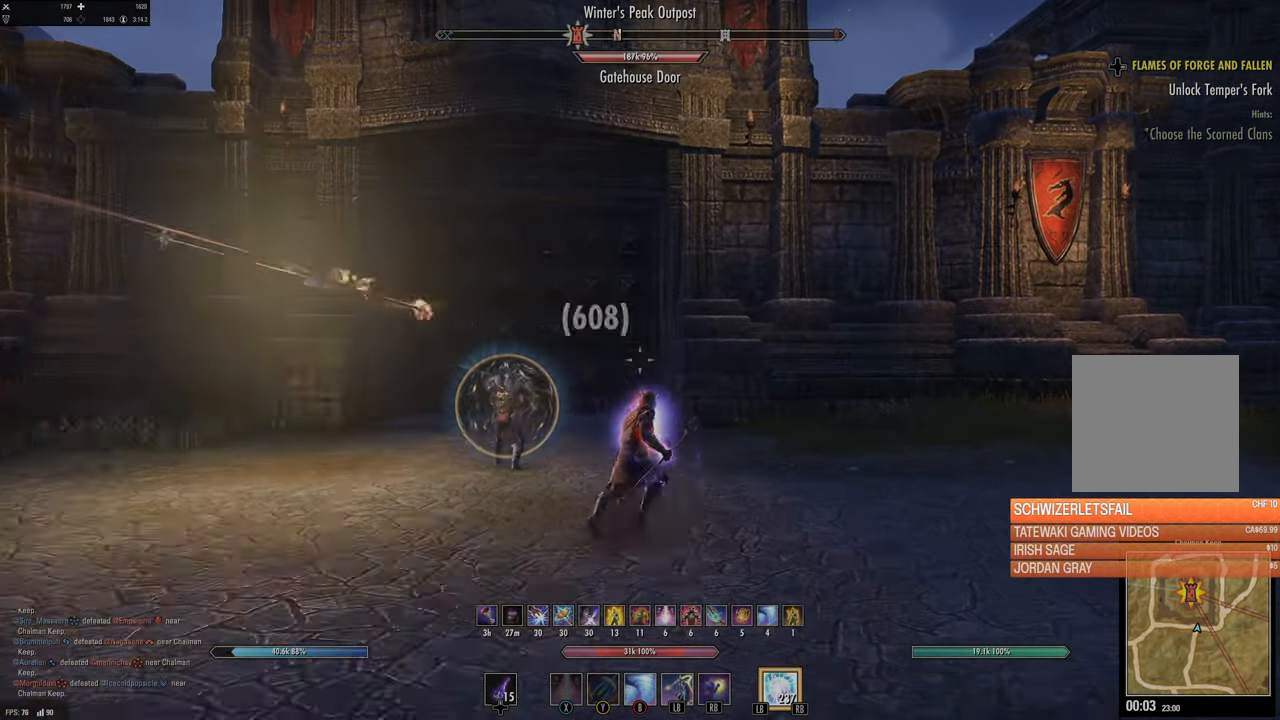
{"buttons": [], "left_stick": "up-right", "right_stick": "center", "events": [[100, "right_stick", "up-left"], [266, "right_stick", "center"]]}
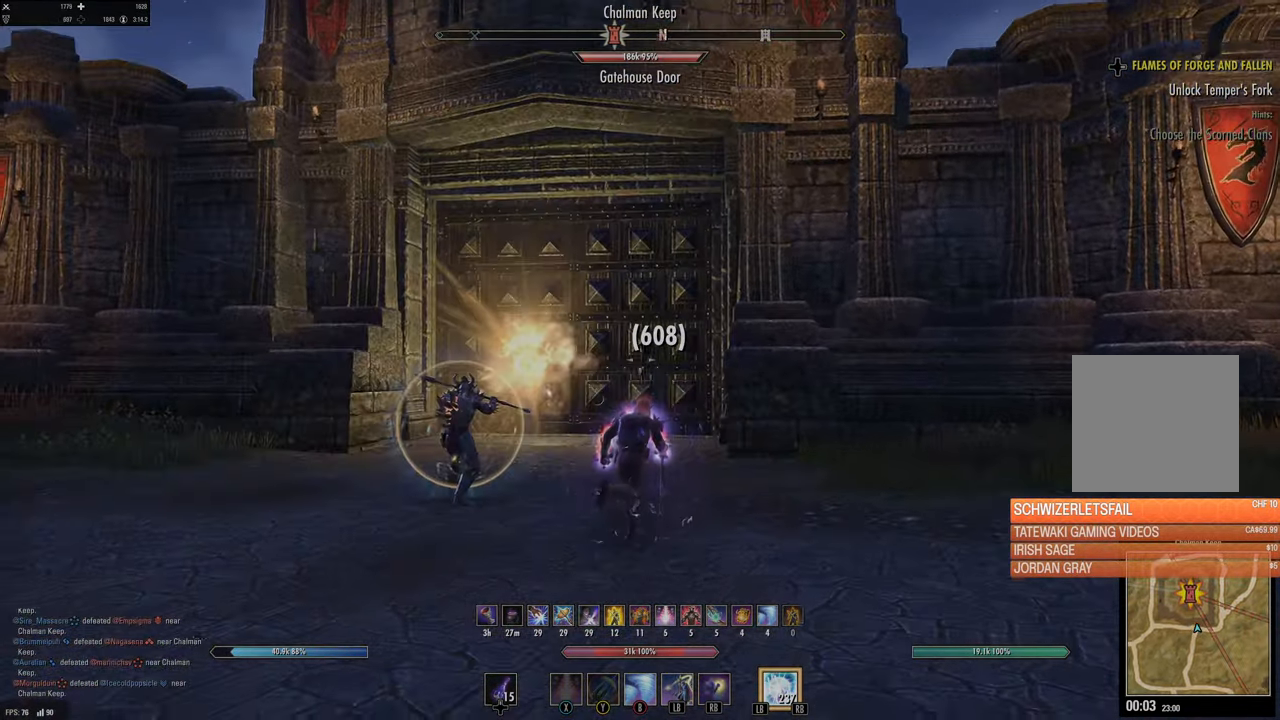
{"buttons": [], "left_stick": "down", "right_stick": "center", "events": [[250, "right_stick", "left"], [283, "left_stick", "center"], [416, "left_stick", "down"], [416, "right_stick", "center"]]}
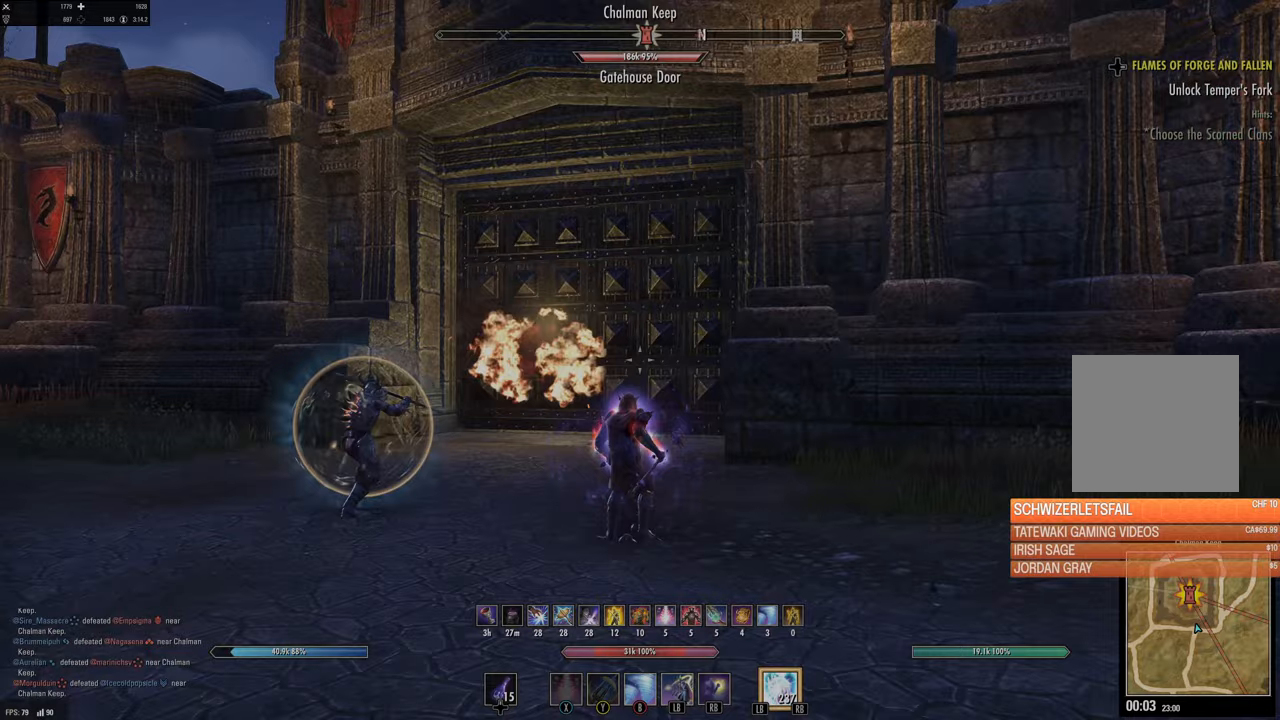
{"buttons": [], "left_stick": "right", "right_stick": "down-right", "events": [[200, "left_stick", "down-right"], [200, "right_stick", "right"], [317, "right_stick", "down-right"], [400, "left_stick", "right"]]}
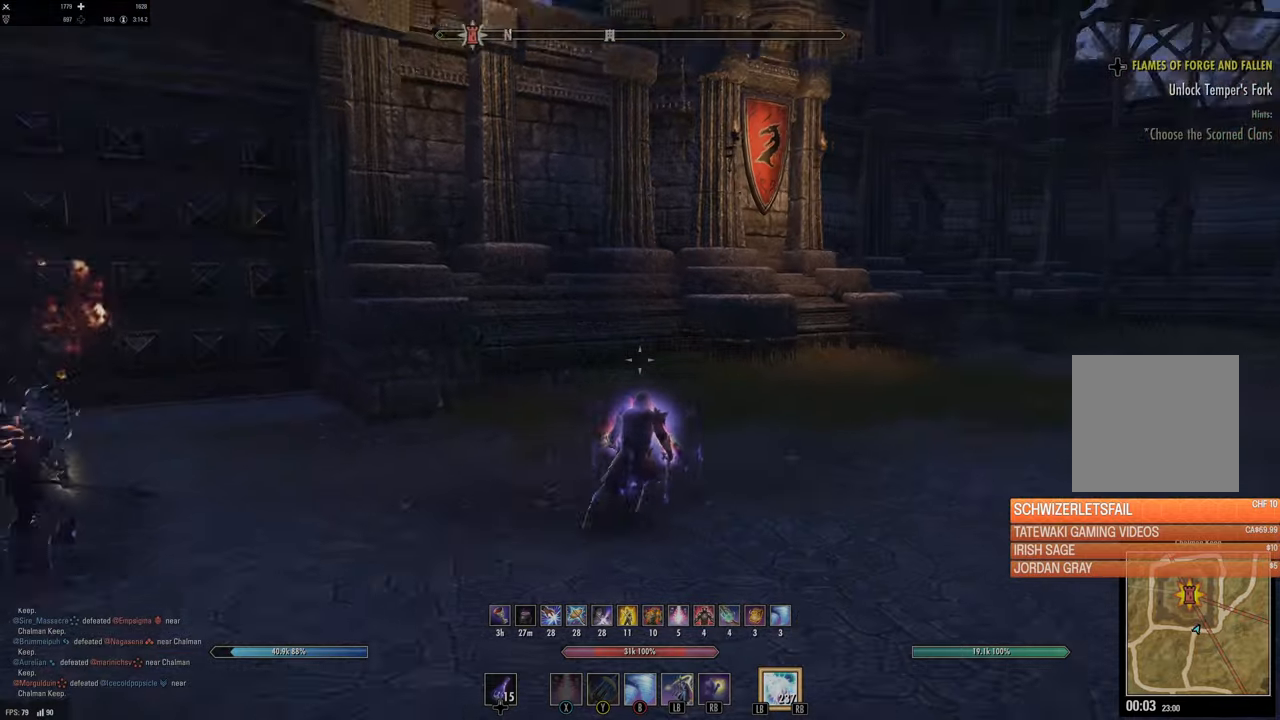
{"buttons": [], "left_stick": "up-right", "right_stick": "right", "events": [[17, "left_stick", "up-right"], [33, "right_stick", "center"], [150, "right_stick", "right"], [183, "L3", "down"], [283, "right_stick", "up-right"], [333, "L3", "up"], [383, "right_stick", "center"], [500, "right_stick", "right"]]}
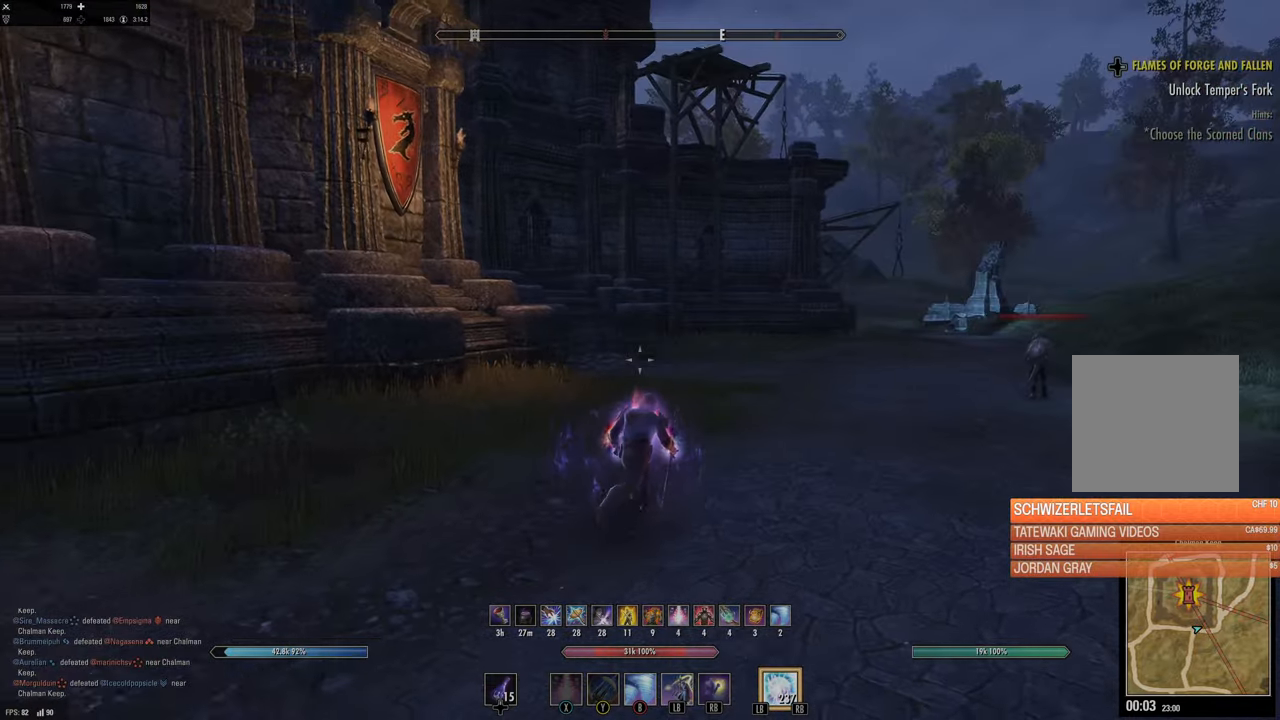
{"buttons": [], "left_stick": "up", "right_stick": "center", "events": [[217, "right_stick", "center"], [233, "left_stick", "up"]]}
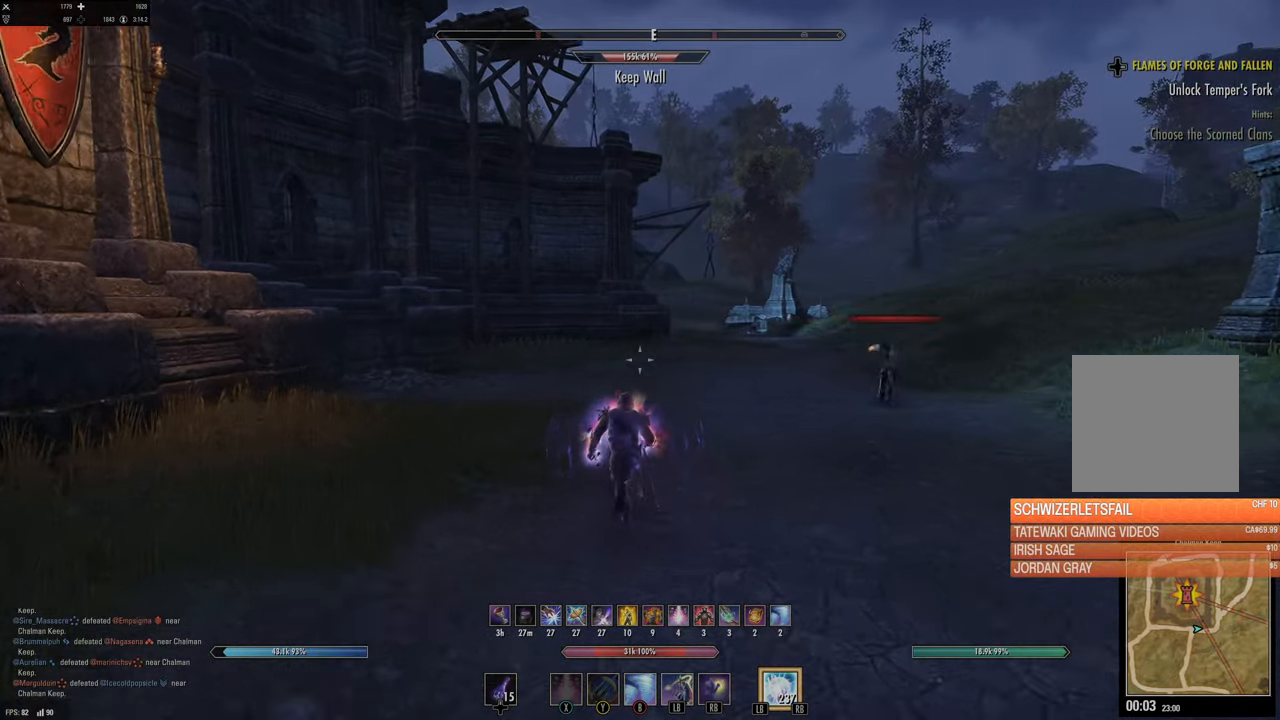
{"buttons": [], "left_stick": "up", "right_stick": "center", "events": [[300, "right_stick", "right"], [467, "right_stick", "center"]]}
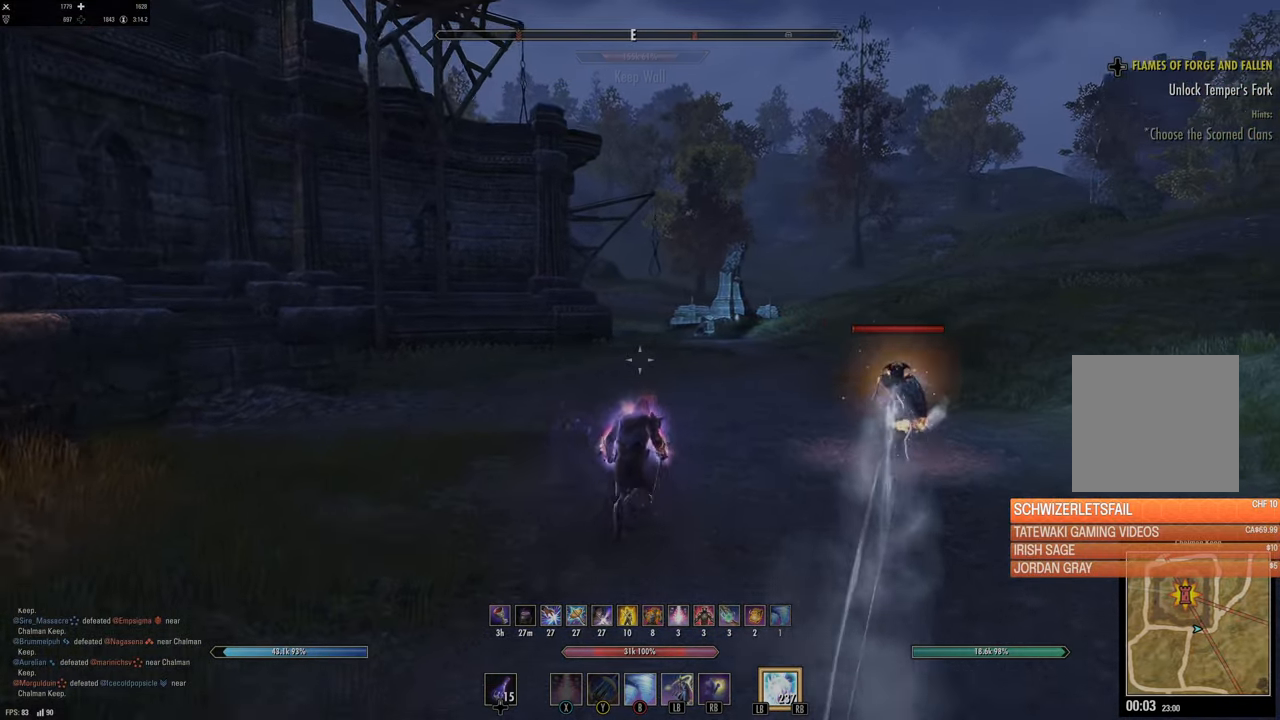
{"buttons": ["L1"], "left_stick": "up", "right_stick": "center", "events": [[450, "L1", "down"]]}
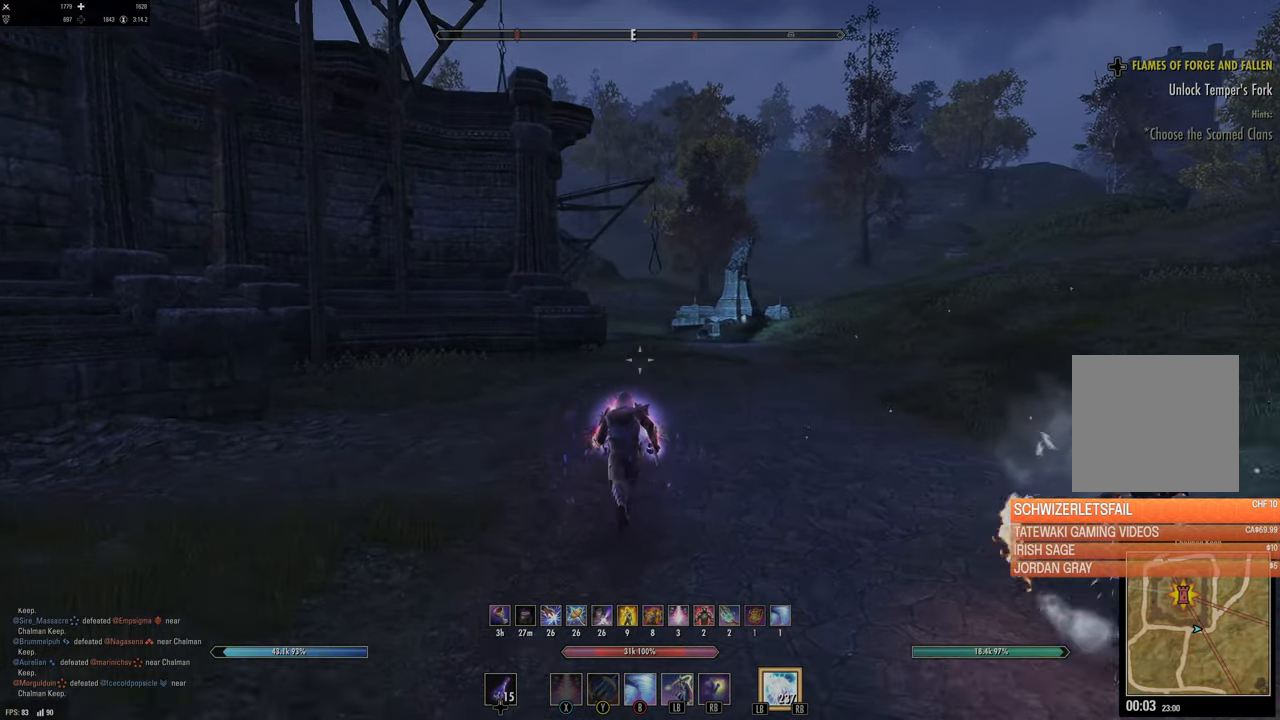
{"buttons": [], "left_stick": "up", "right_stick": "center", "events": [[83, "L1", "up"], [300, "L3", "down"], [467, "L3", "up"]]}
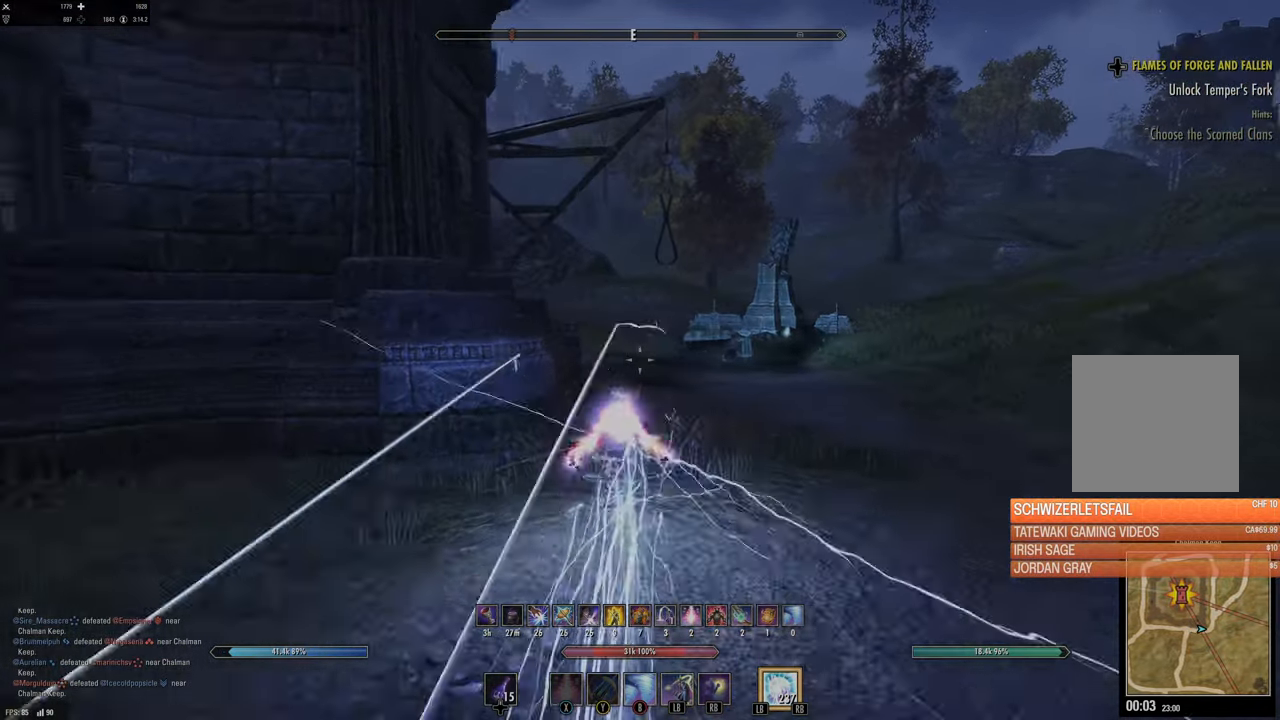
{"buttons": [], "left_stick": "up", "right_stick": "center", "events": [[367, "L1", "down"], [483, "L1", "up"]]}
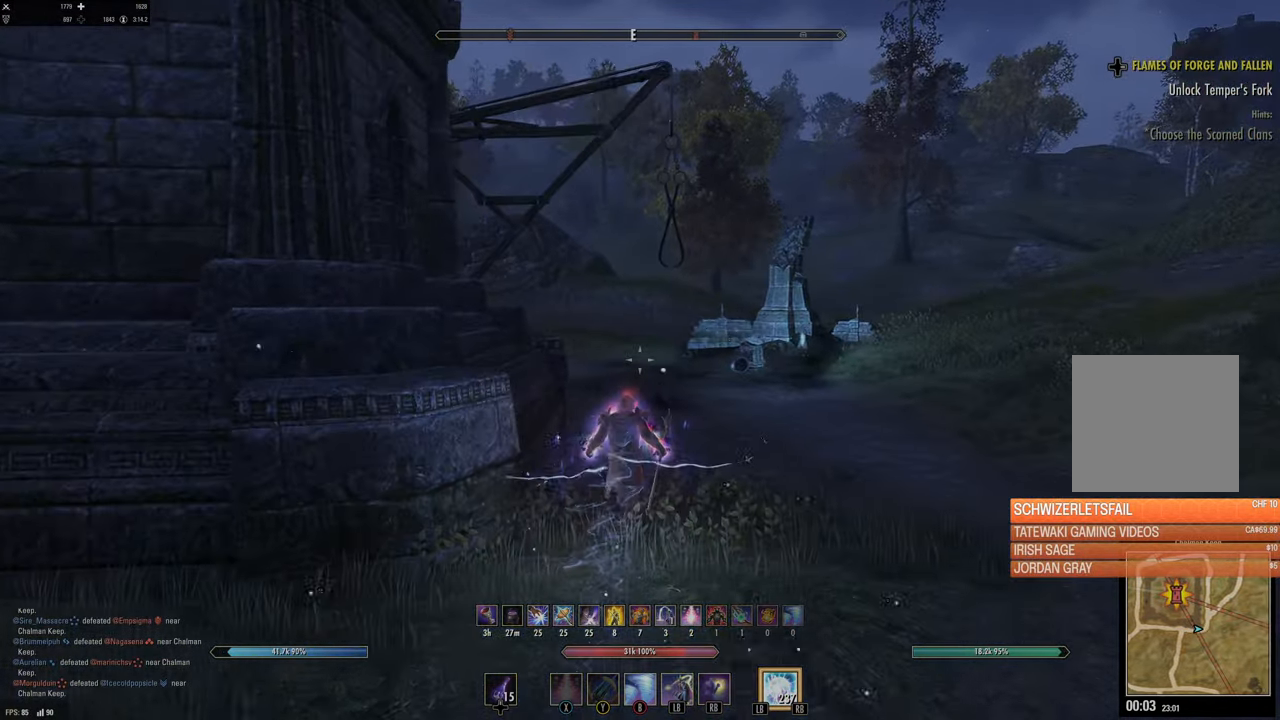
{"buttons": [], "left_stick": "up-right", "right_stick": "center"}
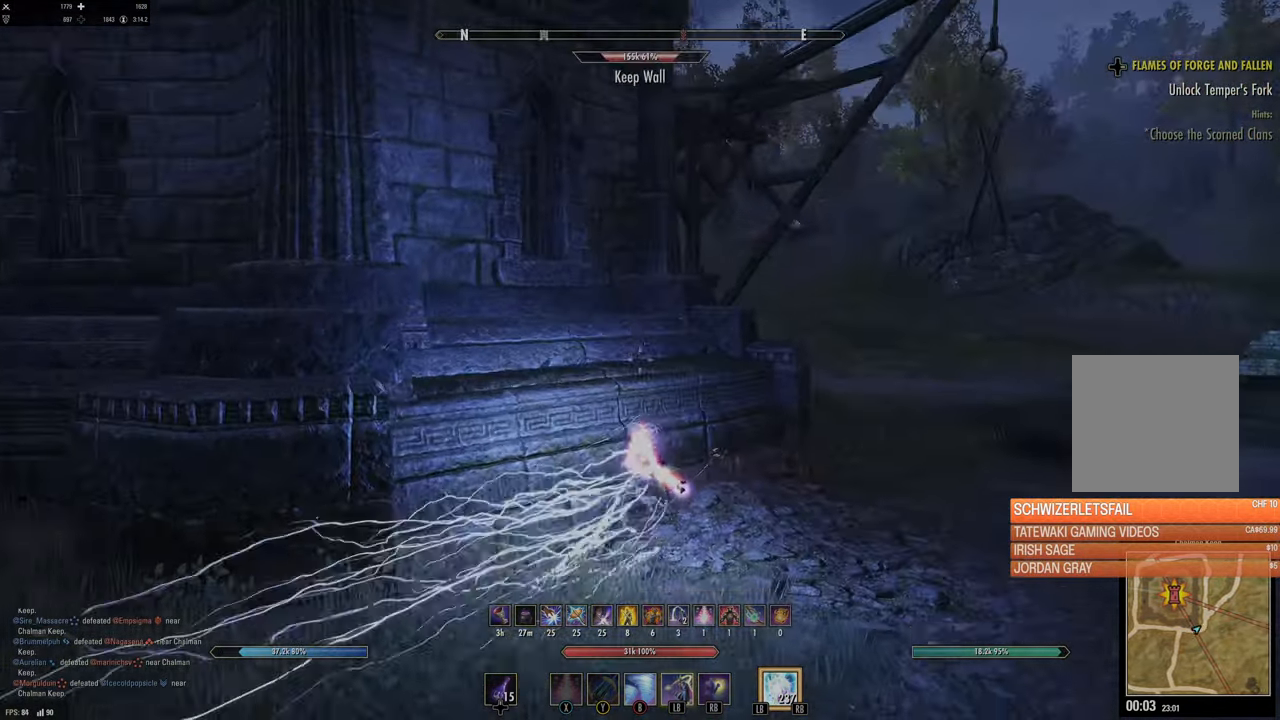
{"buttons": ["L3"], "left_stick": "up-right", "right_stick": "center", "events": [[233, "right_stick", "left"], [367, "L3", "down"], [450, "right_stick", "center"]]}
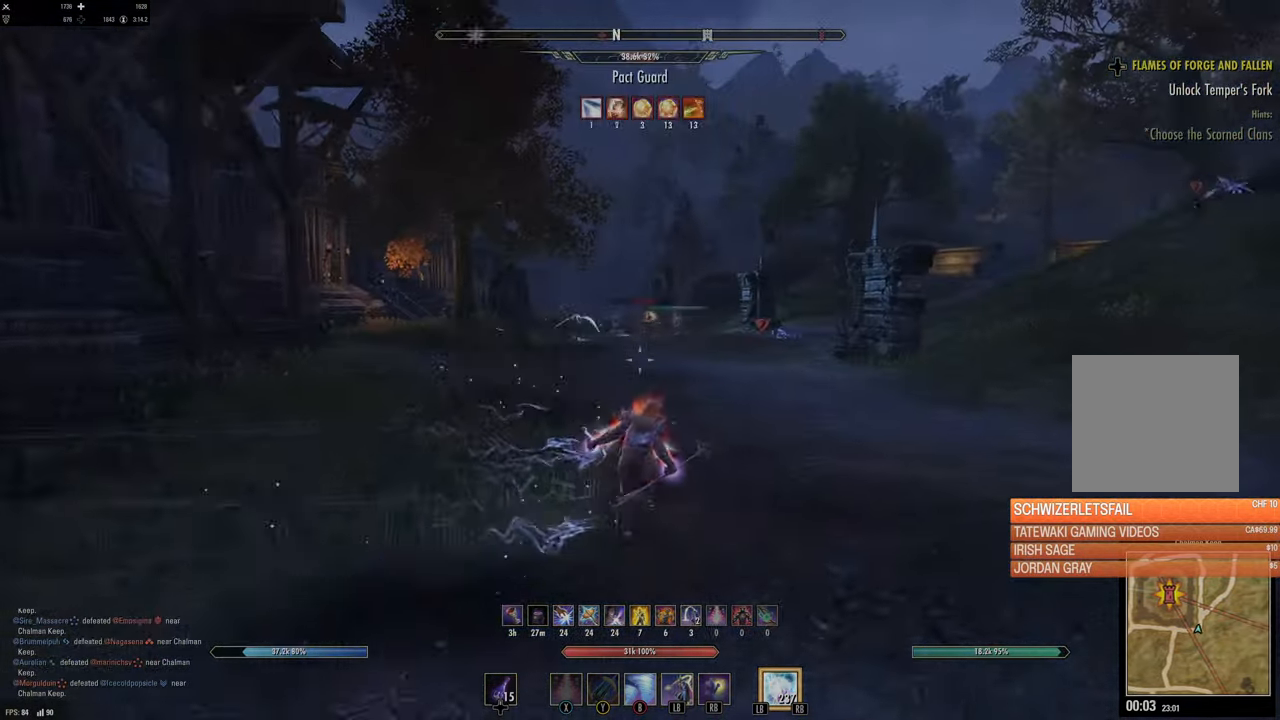
{"buttons": [], "left_stick": "up-right", "right_stick": "center", "events": [[50, "L3", "up"], [217, "right_stick", "right"], [417, "right_stick", "center"]]}
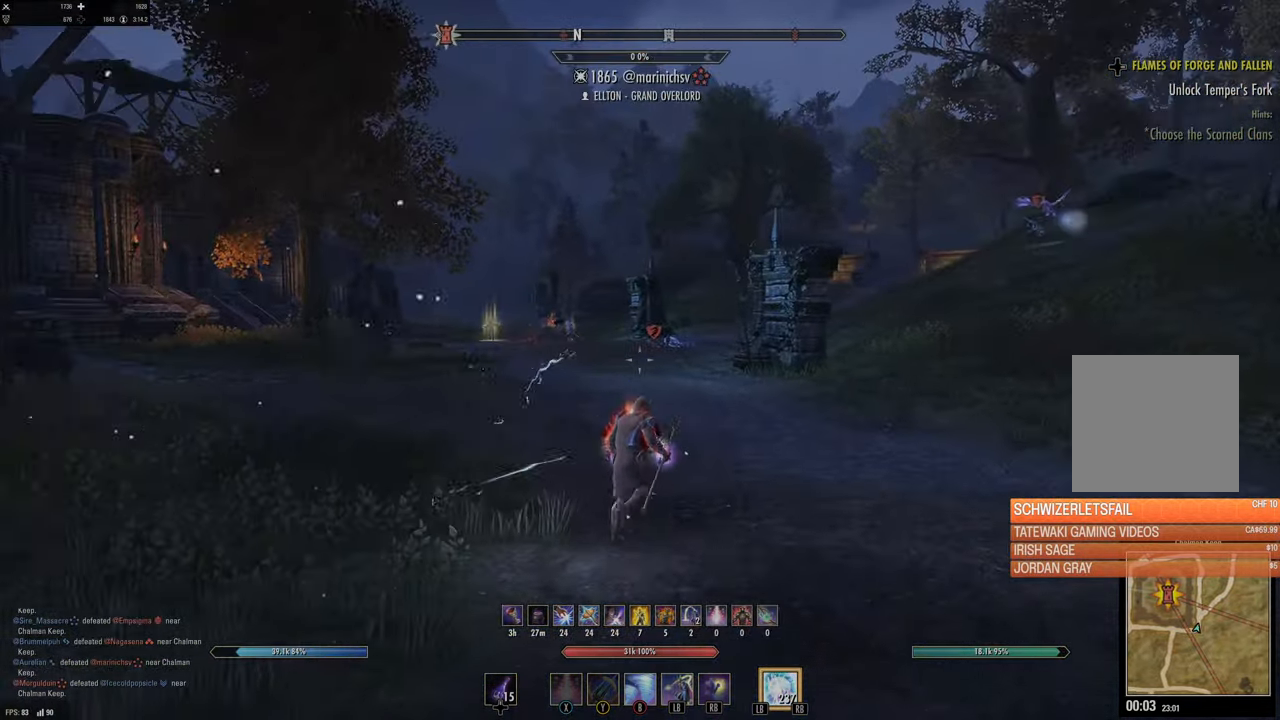
{"buttons": [], "left_stick": "up-right", "right_stick": "up-right", "events": [[333, "right_stick", "up-right"]]}
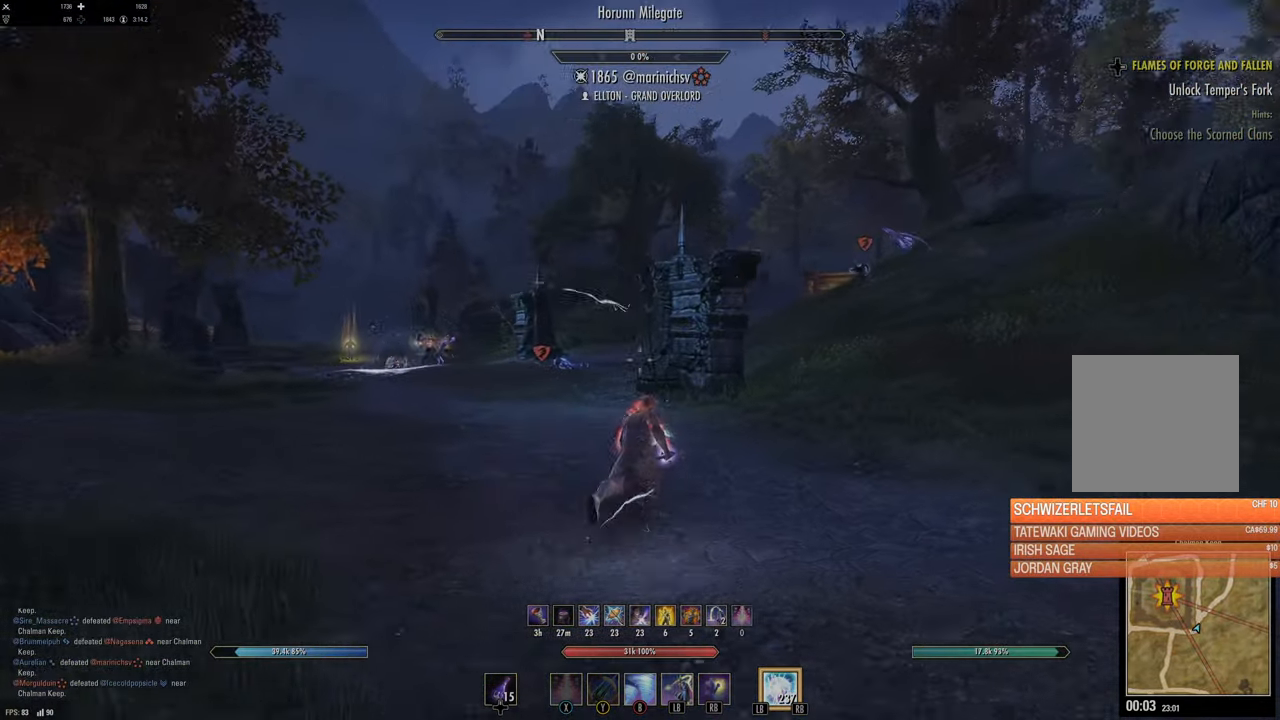
{"buttons": ["R3"], "left_stick": "up", "right_stick": "center", "events": [[117, "right_stick", "center"], [333, "left_stick", "up"], [467, "R3", "down"]]}
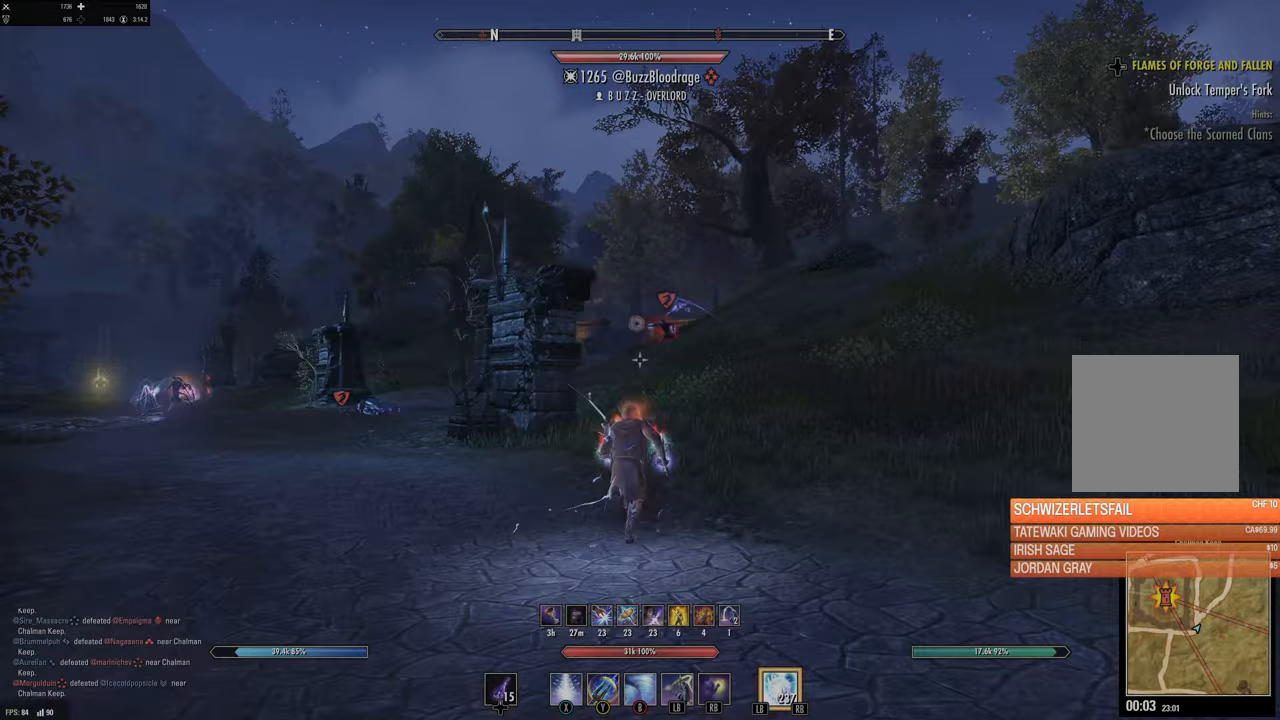
{"buttons": ["R3"], "left_stick": "up", "right_stick": "center", "events": [[50, "right_stick", "up-right"], [400, "right_stick", "center"]]}
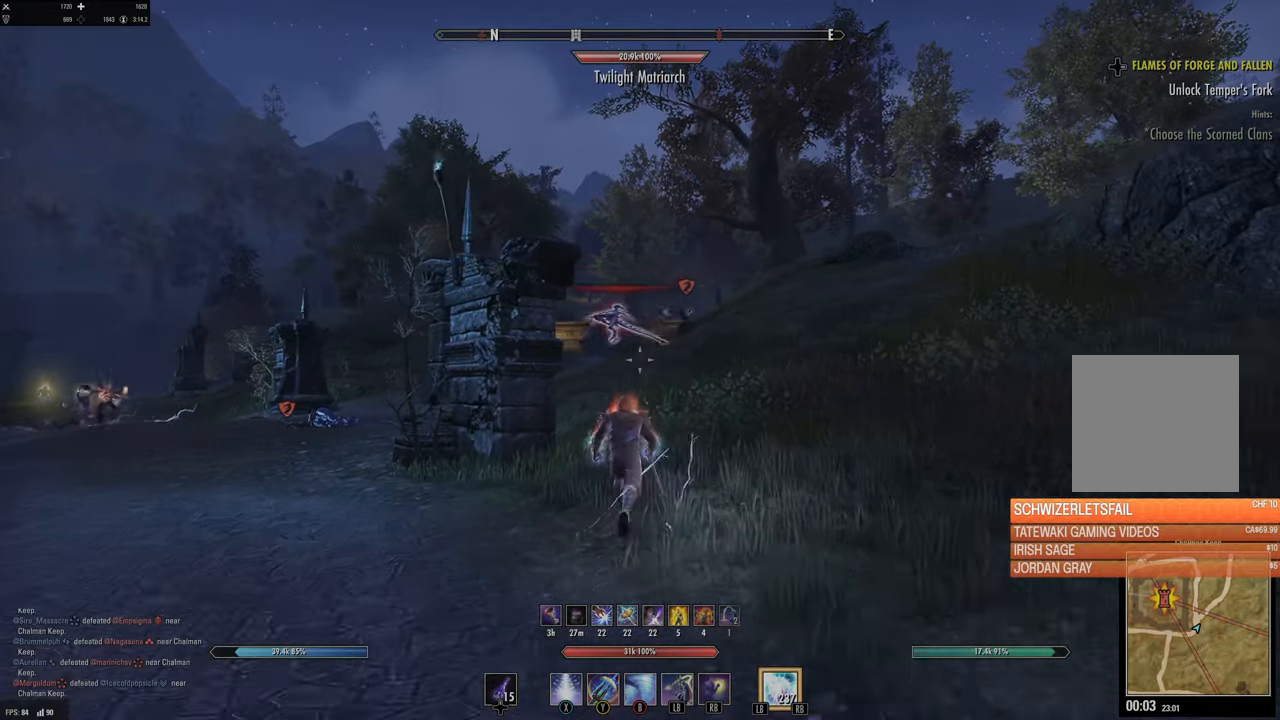
{"buttons": ["R3"], "left_stick": "up-right", "right_stick": "center", "events": [[17, "R3", "up"], [33, "right_stick", "left"], [150, "right_stick", "center"], [233, "left_stick", "up-right"], [250, "right_stick", "up-right"], [417, "right_stick", "center"], [450, "R3", "down"]]}
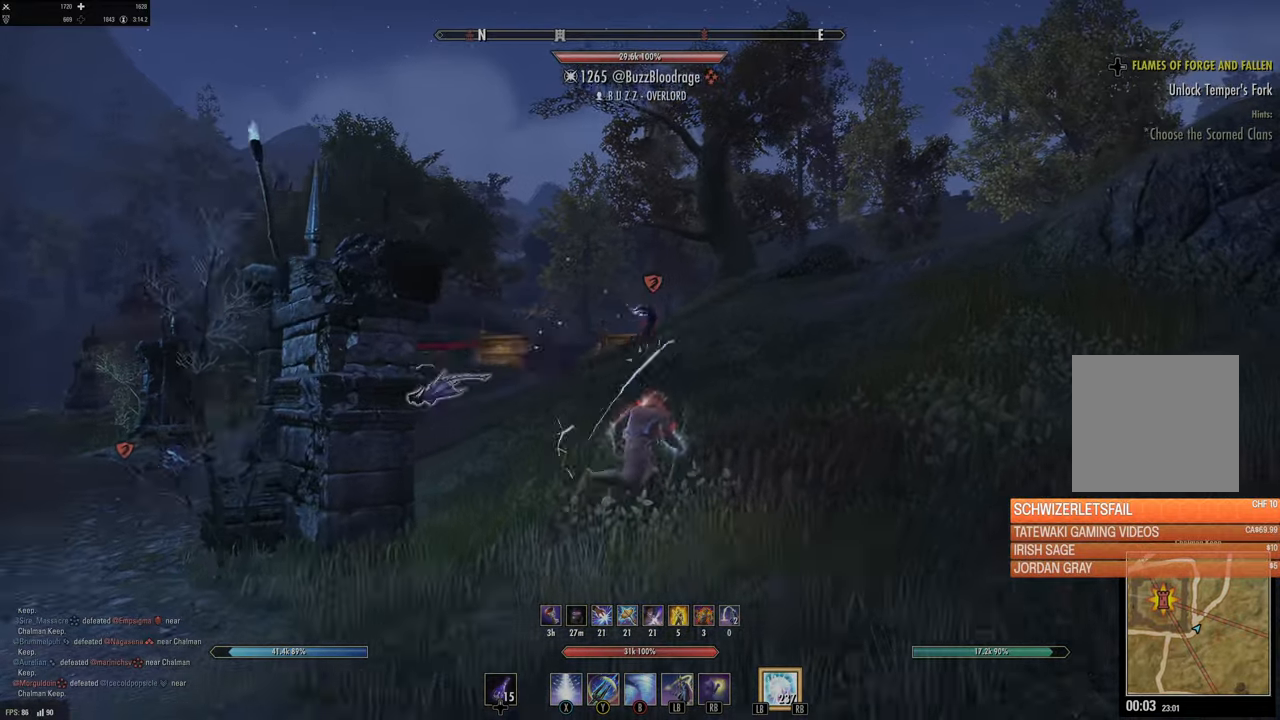
{"buttons": [], "left_stick": "up-left", "right_stick": "center", "events": [[133, "left_stick", "up"], [217, "R3", "up"], [283, "right_stick", "right"], [333, "right_stick", "center"], [367, "DPAD_LEFT", "down"], [433, "DPAD_LEFT", "up"], [483, "left_stick", "up-left"]]}
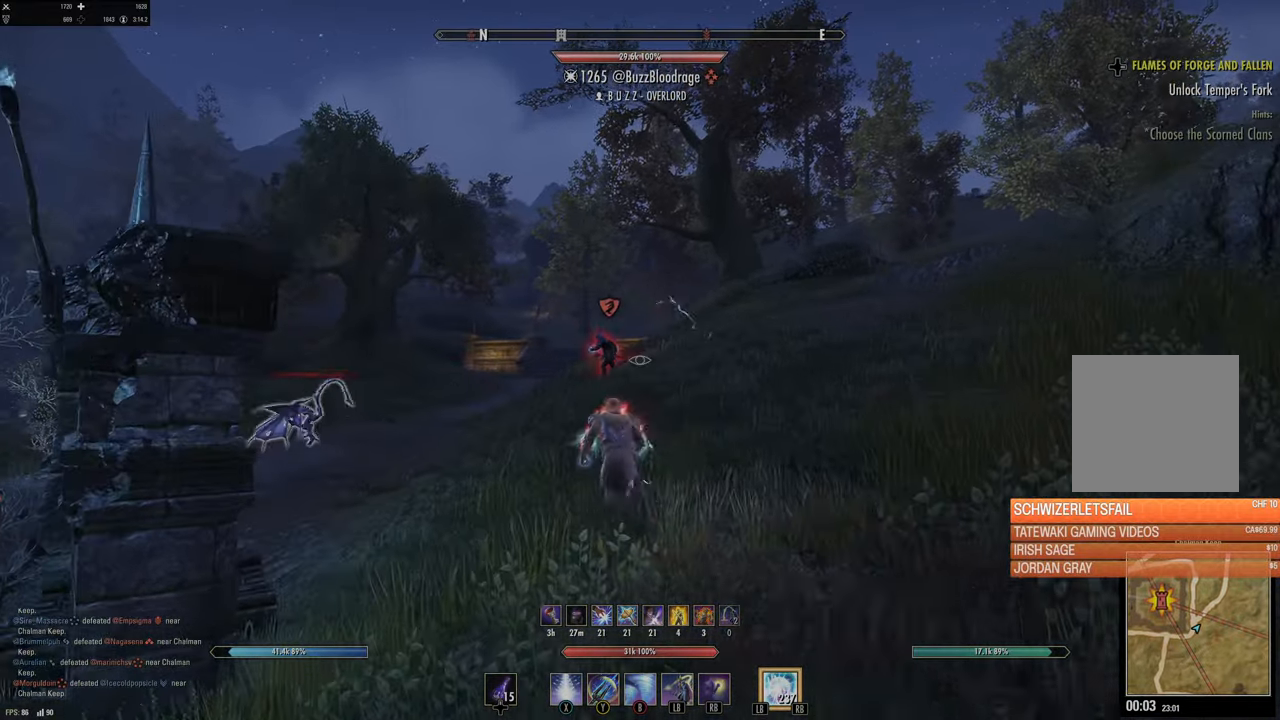
{"buttons": ["L3"], "left_stick": "up", "right_stick": "down-left", "events": [[67, "Y", "down"], [167, "Y", "up"], [233, "Y", "down"], [233, "left_stick", "up"], [317, "Y", "up"], [333, "L3", "down"], [450, "right_stick", "down-left"]]}
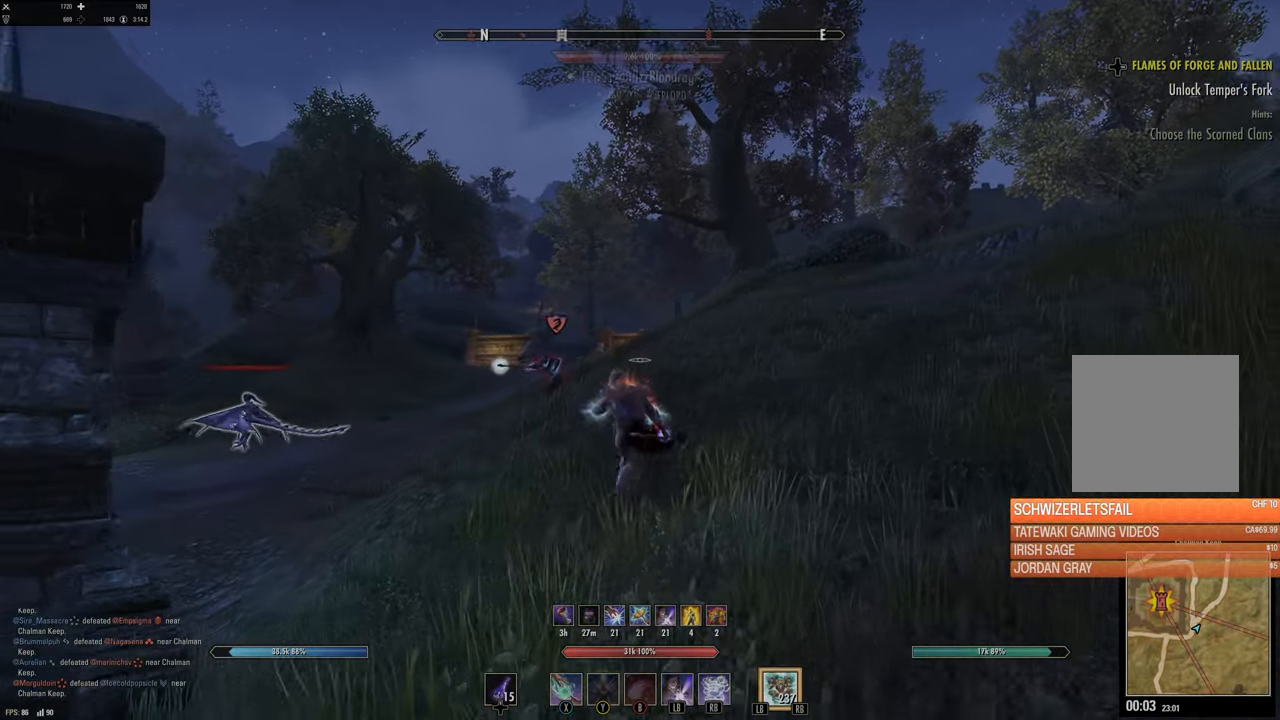
{"buttons": [], "left_stick": "up-left", "right_stick": "center", "events": [[17, "L3", "up"], [100, "left_stick", "right"], [150, "right_stick", "center"], [167, "left_stick", "down"], [350, "DPAD_LEFT", "down"], [350, "left_stick", "down-left"], [417, "DPAD_LEFT", "up"], [467, "left_stick", "up-left"]]}
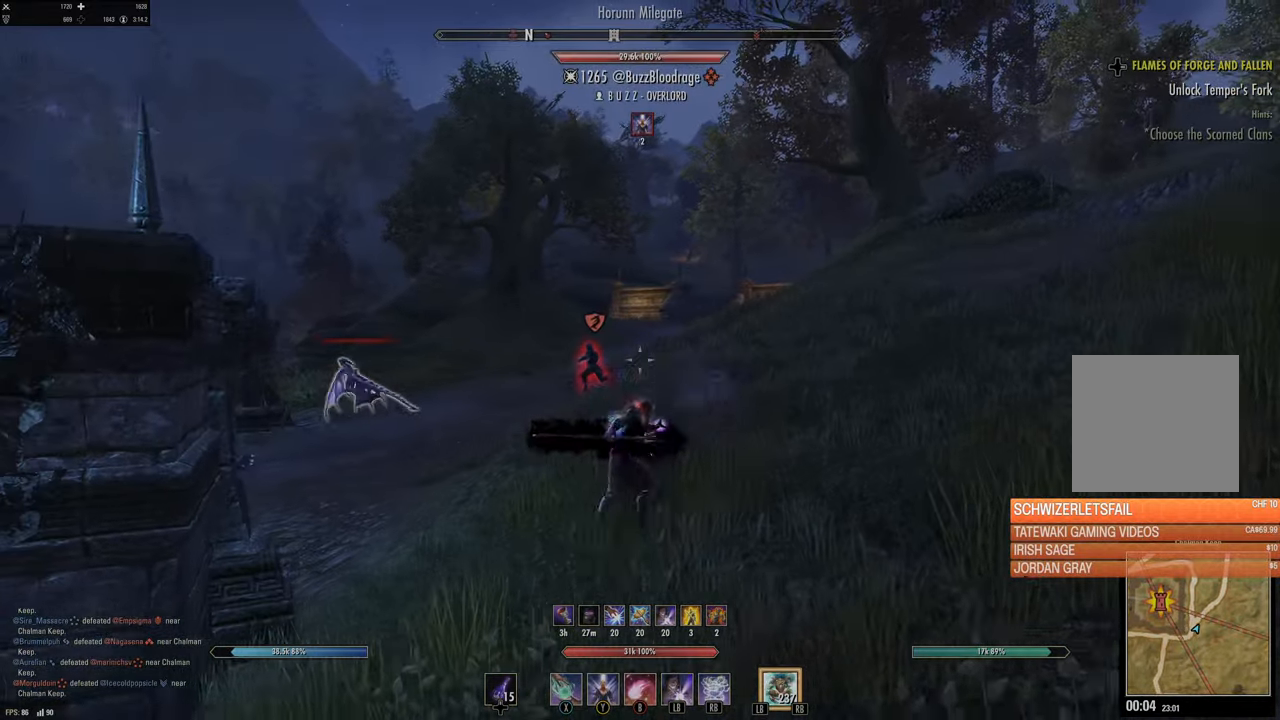
{"buttons": ["Y"], "left_stick": "up", "right_stick": "center", "events": [[133, "right_stick", "left"], [167, "R2", "down"], [233, "left_stick", "up"], [250, "right_stick", "center"], [267, "R2", "up"], [317, "Y", "down"], [383, "Y", "up"], [467, "Y", "down"]]}
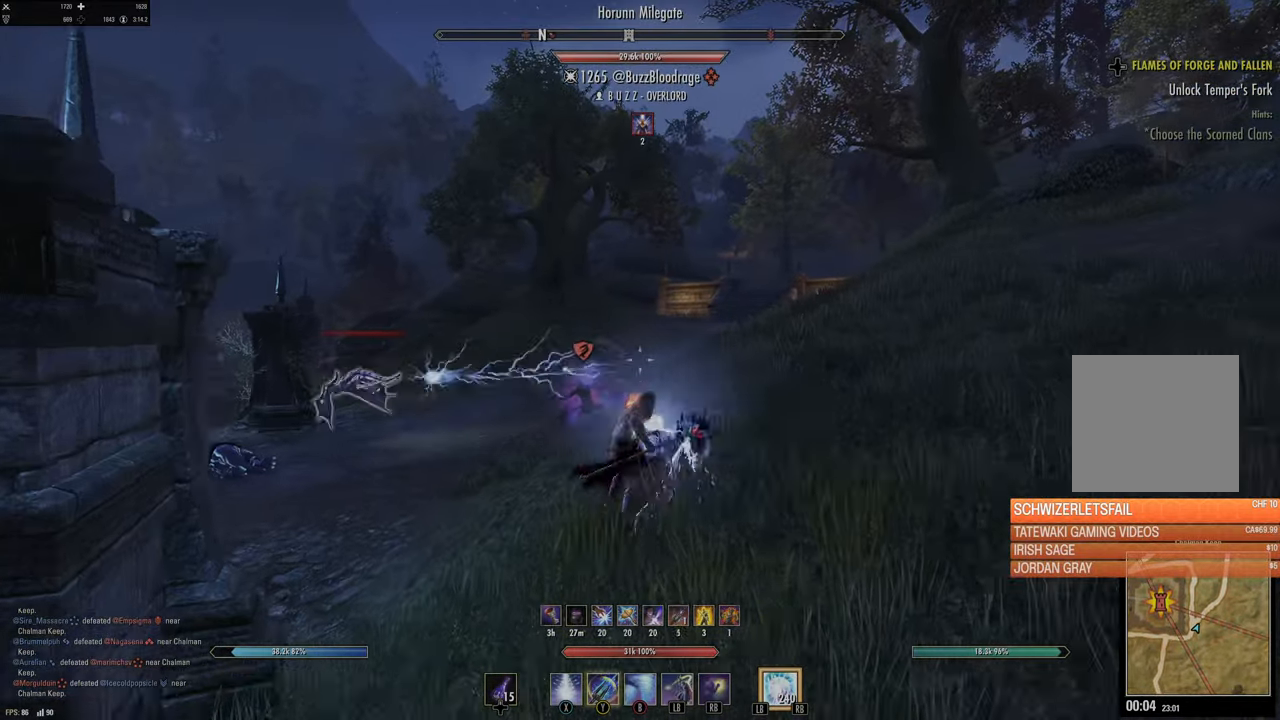
{"buttons": [], "left_stick": "up-left", "right_stick": "center", "events": [[33, "Y", "up"], [117, "right_stick", "down"], [250, "L3", "down"], [333, "right_stick", "left"], [417, "left_stick", "up-left"], [417, "right_stick", "center"], [450, "L3", "up"]]}
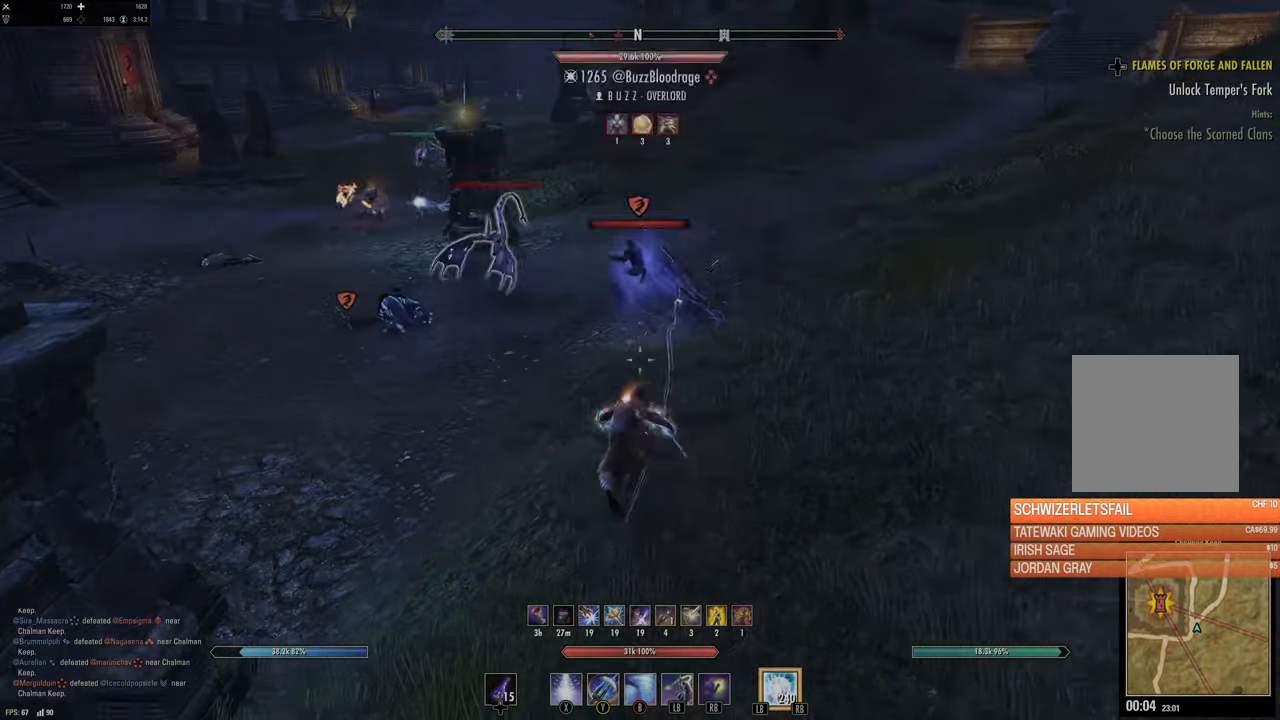
{"buttons": ["L1", "L2"], "left_stick": "up", "right_stick": "center", "events": [[33, "left_stick", "up"], [150, "right_stick", "up"], [217, "R2", "down"], [267, "right_stick", "left"], [283, "left_stick", "up-left"], [333, "R2", "up"], [350, "L1", "down"], [383, "right_stick", "center"], [433, "L1", "up"], [467, "left_stick", "up"], [500, "L1", "down"], [500, "L2", "down"]]}
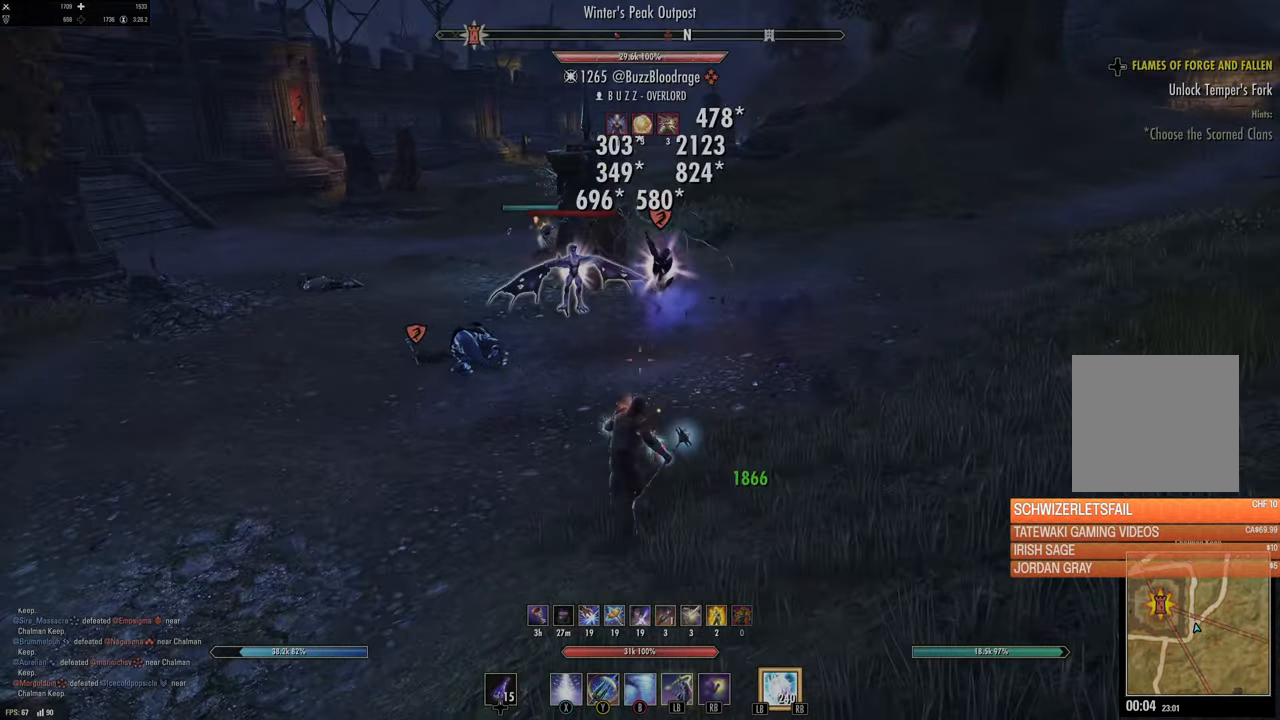
{"buttons": [], "left_stick": "down-left", "right_stick": "left", "events": [[33, "right_stick", "left"], [67, "L1", "up"], [67, "L2", "up"], [150, "left_stick", "down-right"], [217, "left_stick", "down"], [383, "left_stick", "down-left"]]}
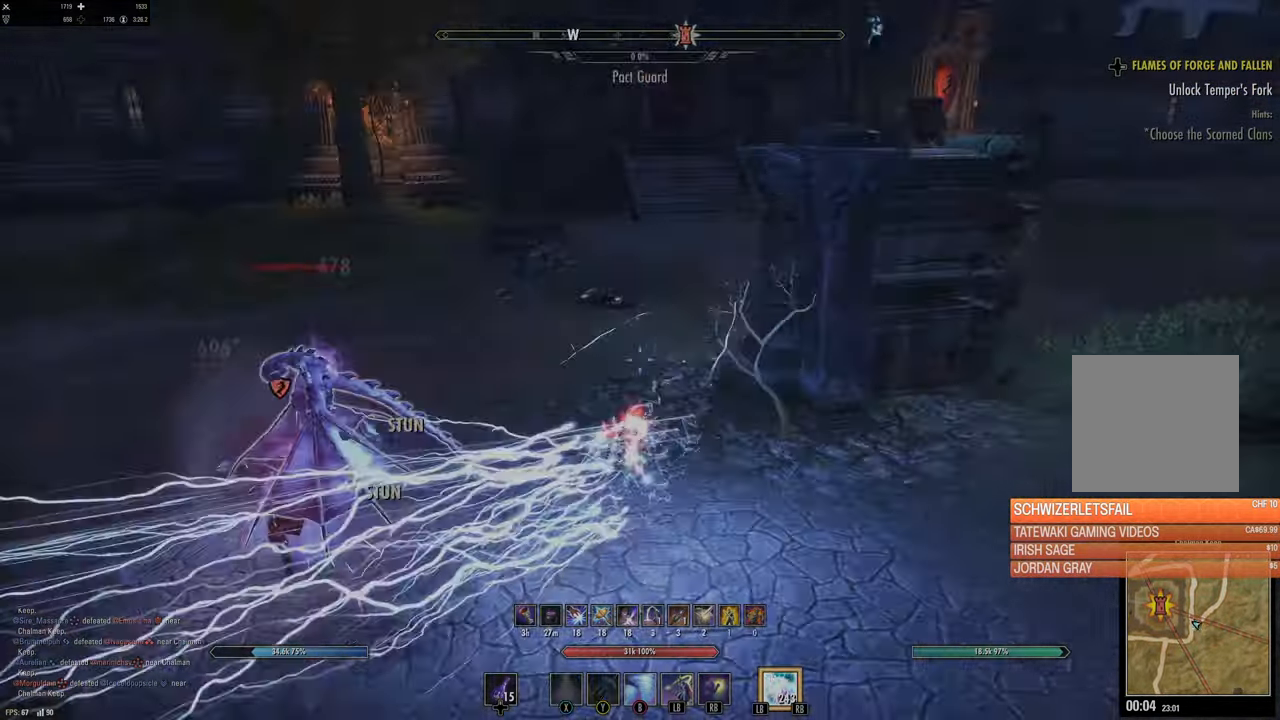
{"buttons": [], "left_stick": "up-right", "right_stick": "center", "events": [[200, "right_stick", "center"], [250, "left_stick", "up-left"], [367, "R2", "down"], [400, "left_stick", "up-right"], [417, "right_stick", "up"], [483, "R2", "up"], [483, "right_stick", "center"]]}
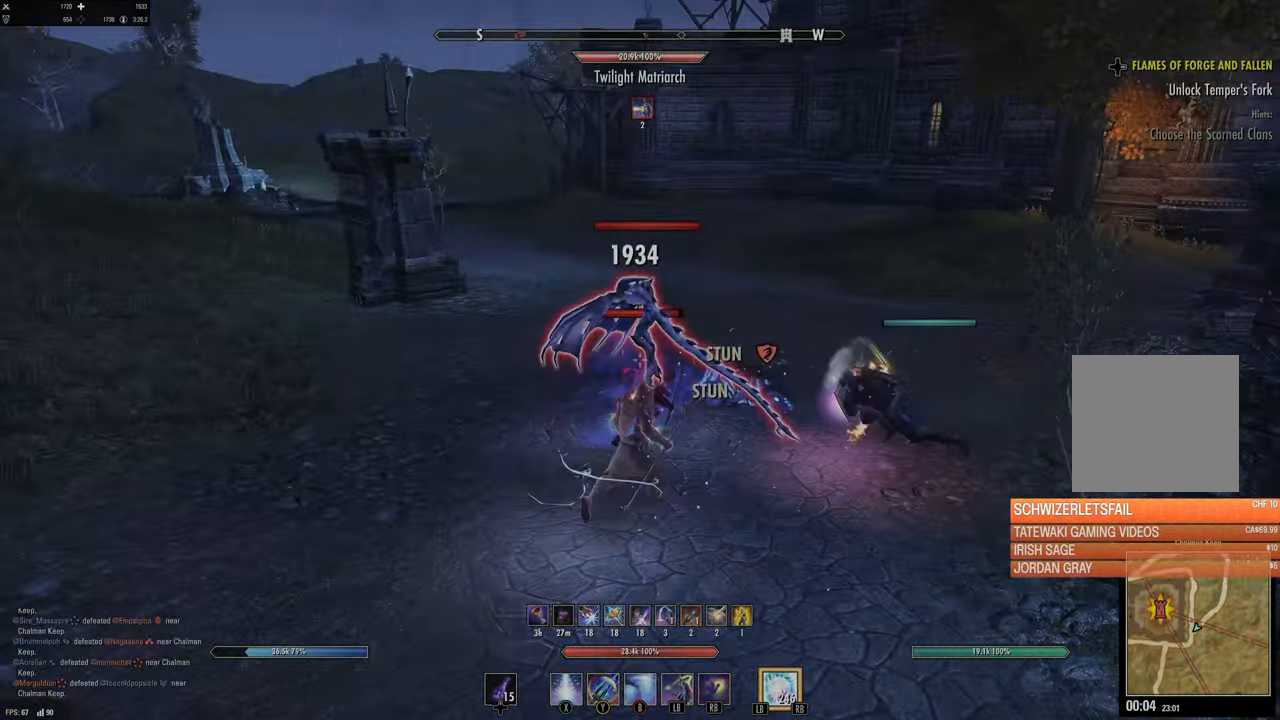
{"buttons": [], "left_stick": "down", "right_stick": "up-right", "events": [[33, "Y", "down"], [83, "left_stick", "down-left"], [100, "Y", "up"], [183, "Y", "down"], [250, "Y", "up"], [300, "Y", "down"], [383, "Y", "up"], [467, "left_stick", "down"], [500, "right_stick", "up-right"]]}
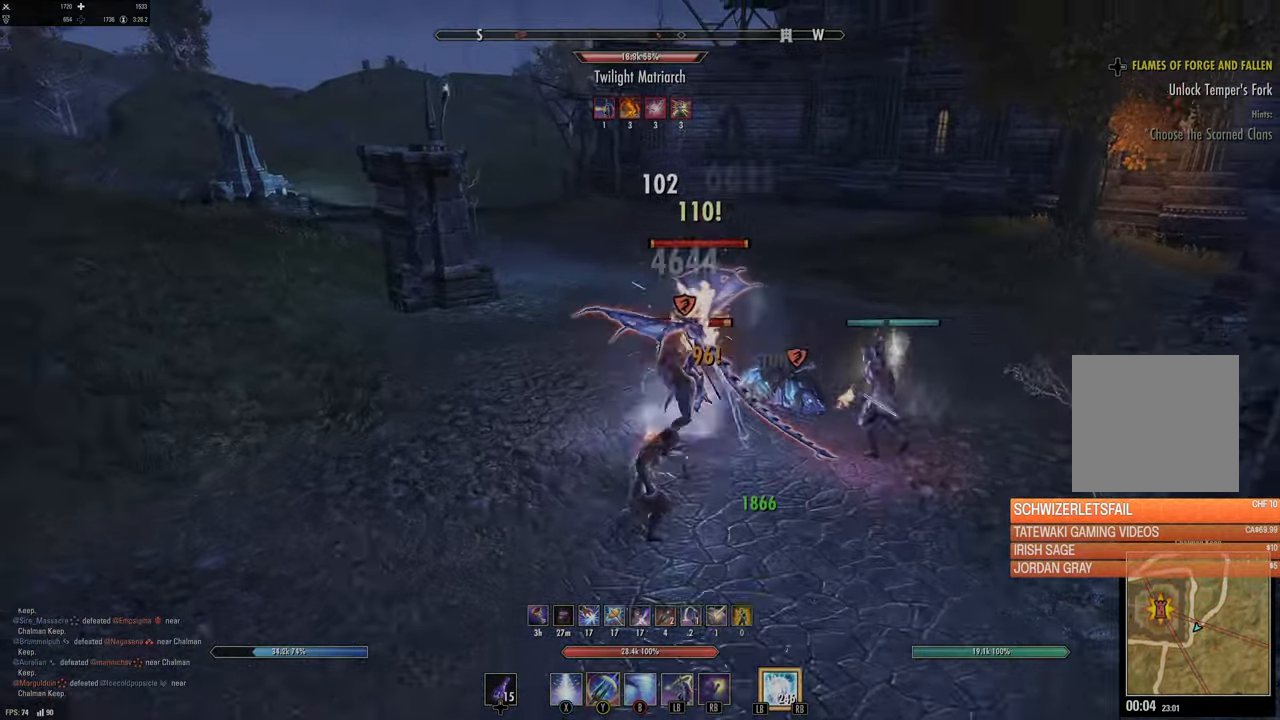
{"buttons": [], "left_stick": "down-right", "right_stick": "center", "events": [[200, "right_stick", "center"], [333, "left_stick", "down-right"], [350, "R2", "down"], [367, "right_stick", "up-right"], [450, "R2", "up"], [483, "right_stick", "center"]]}